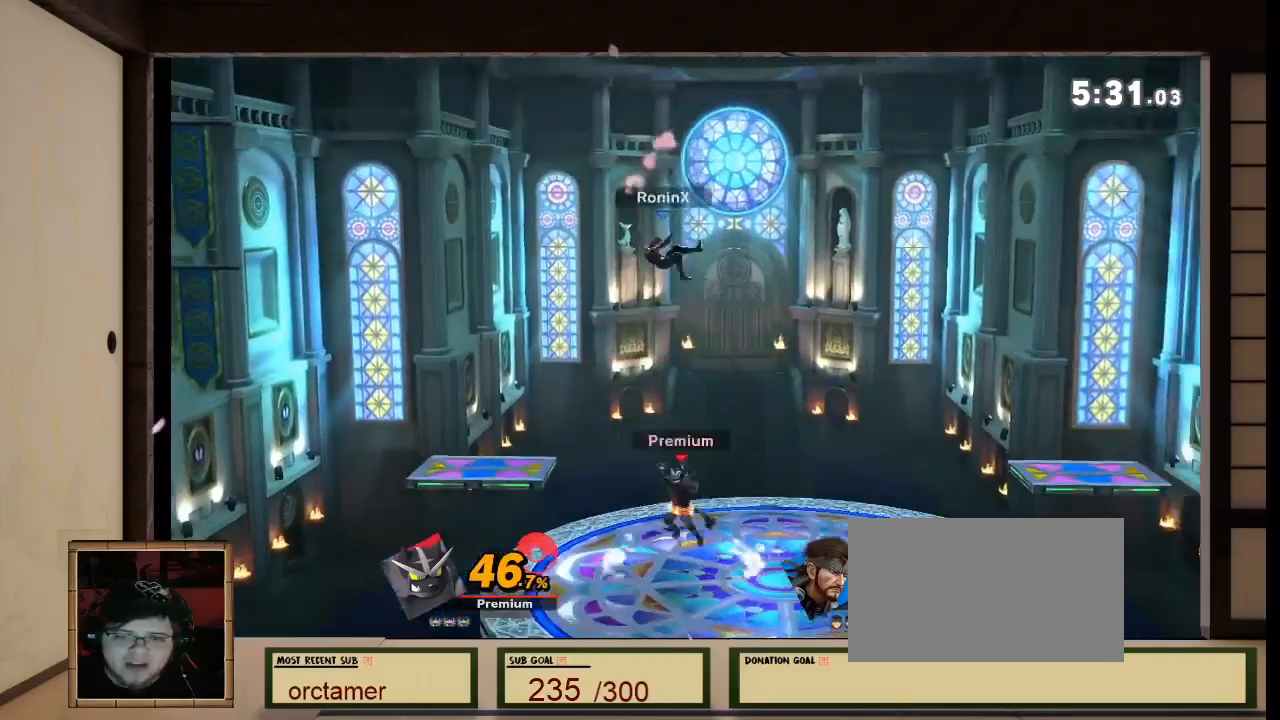
Gameplay with a controller (Nintendo layout); each line is a JSON object with the inputs held at the frame after it. "events" lists button and stick changes between this image and that frame as [ms after this image, input, new state], when the widget could be followed in between. Not read: L3 R3 Z.
{"buttons": [], "left_stick": "center", "right_stick": "center", "events": [[167, "R1", "down"], [167, "right_stick", "left"], [267, "B", "up"], [267, "R1", "up"], [267, "right_stick", "center"]]}
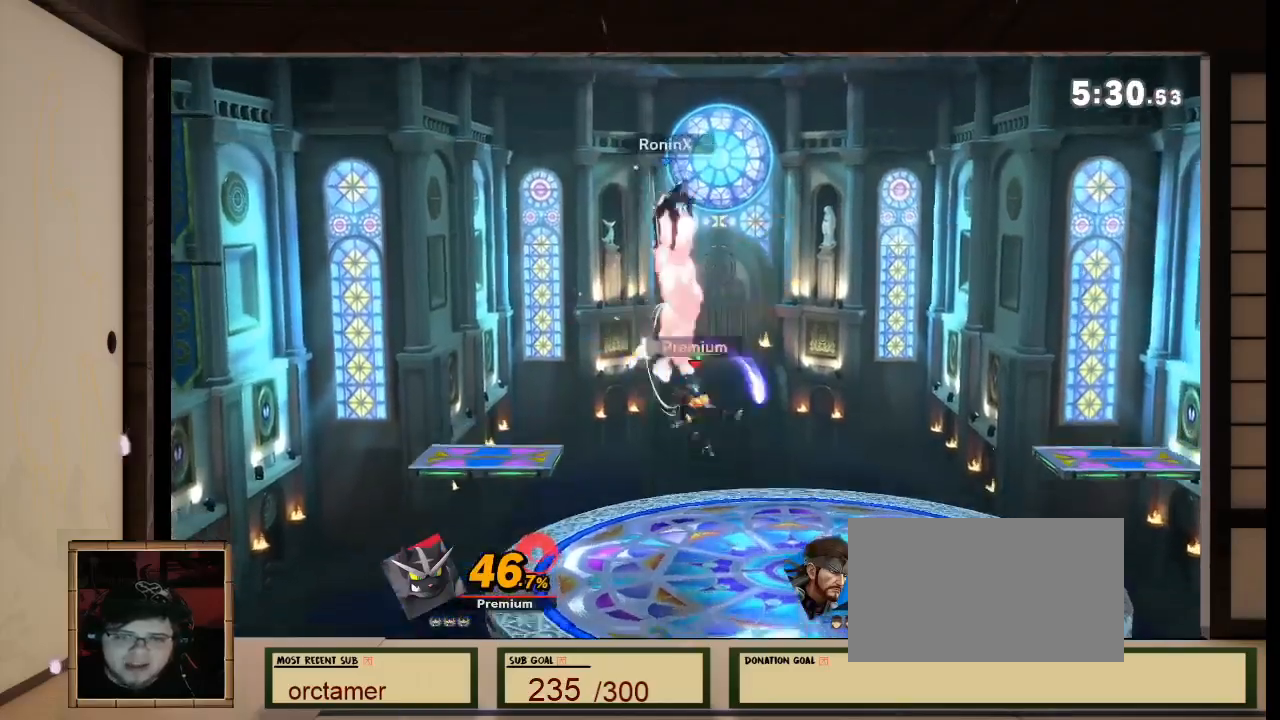
{"buttons": ["A", "B"], "left_stick": "center", "right_stick": "center", "events": [[134, "B", "down"], [467, "A", "down"]]}
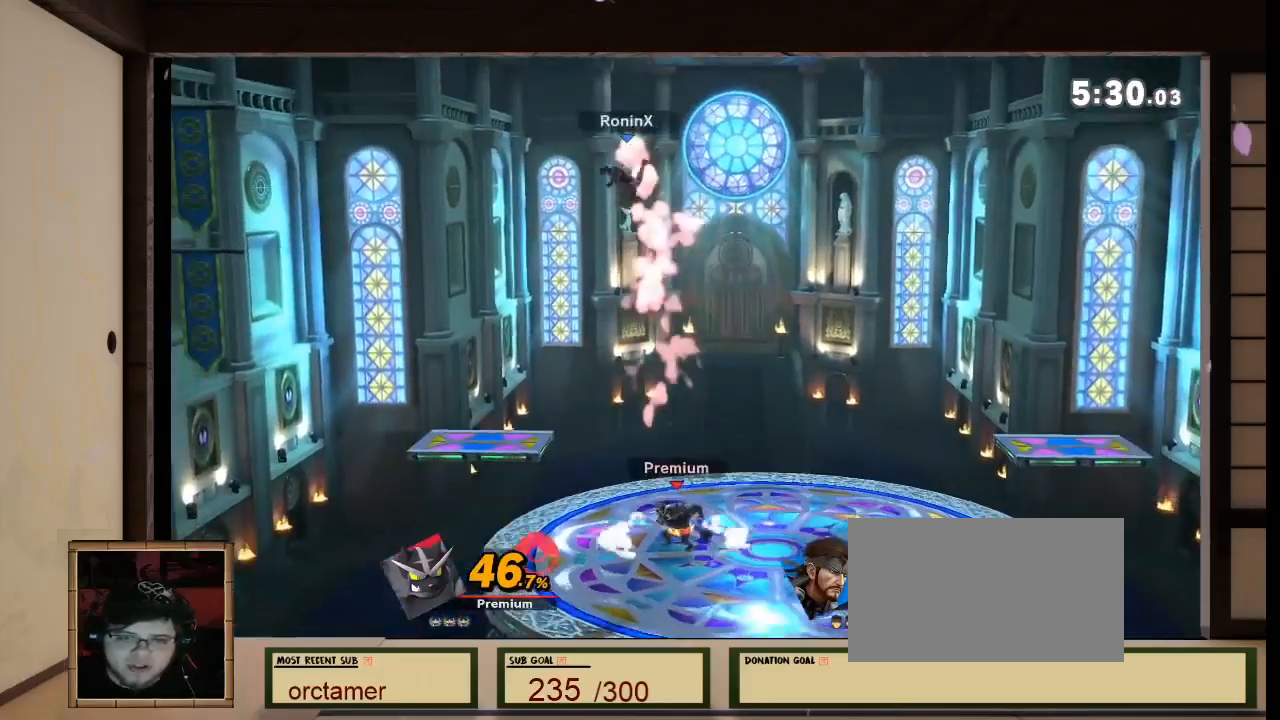
{"buttons": ["B", "R1"], "left_stick": "center", "right_stick": "center", "events": [[33, "A", "up"], [33, "R1", "down"]]}
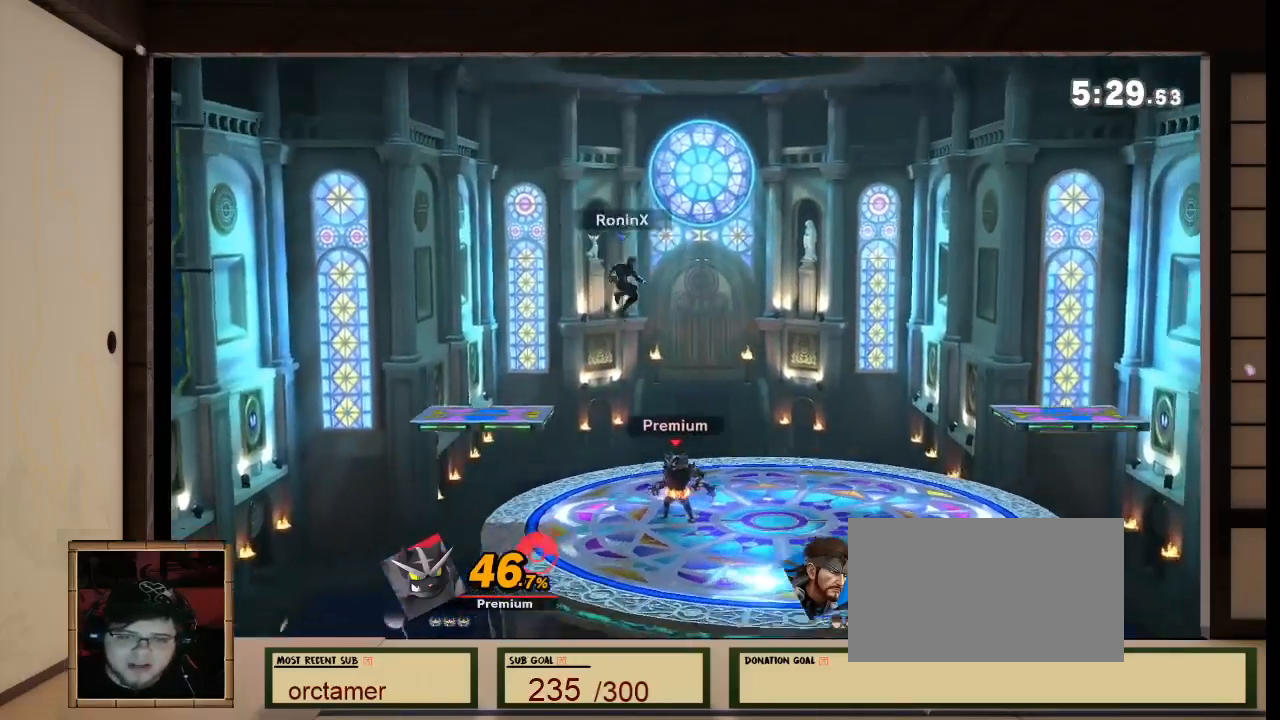
{"buttons": ["R1"], "left_stick": "center", "right_stick": "left", "events": [[67, "B", "up"], [501, "right_stick", "left"]]}
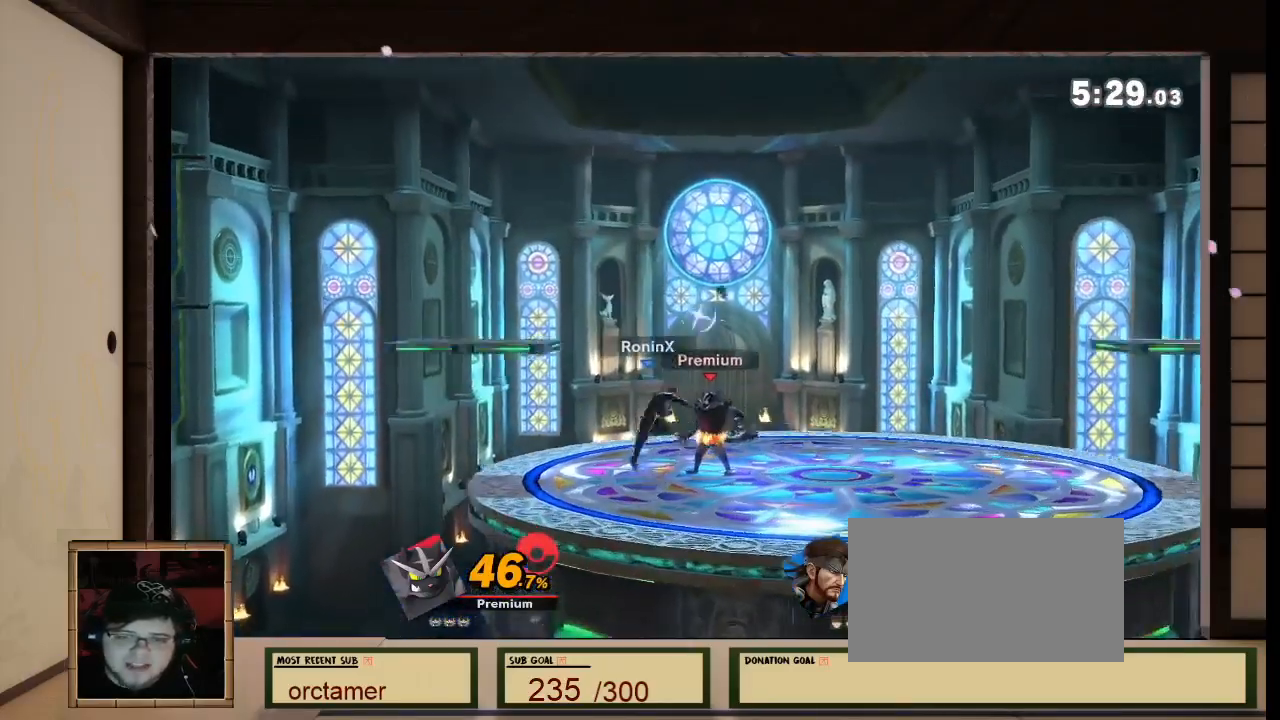
{"buttons": [], "left_stick": "center", "right_stick": "center", "events": [[300, "right_stick", "center"], [333, "R1", "up"]]}
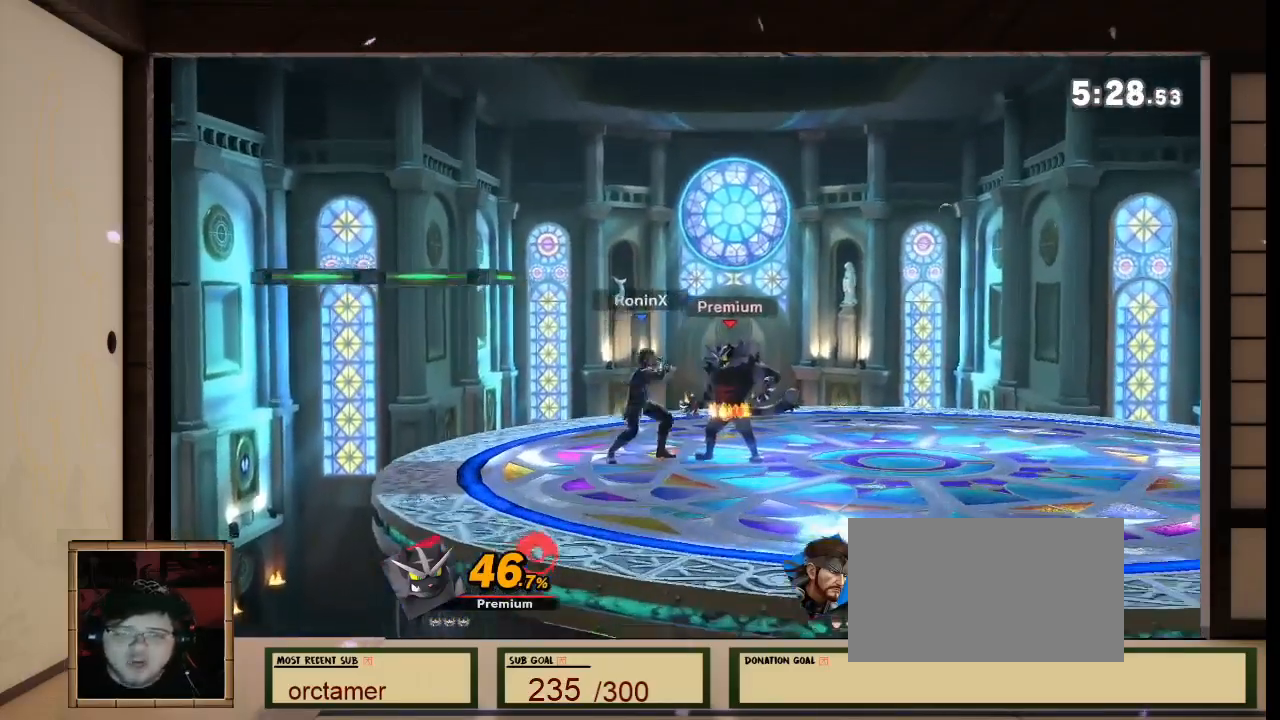
{"buttons": ["A", "B"], "left_stick": "center", "right_stick": "center"}
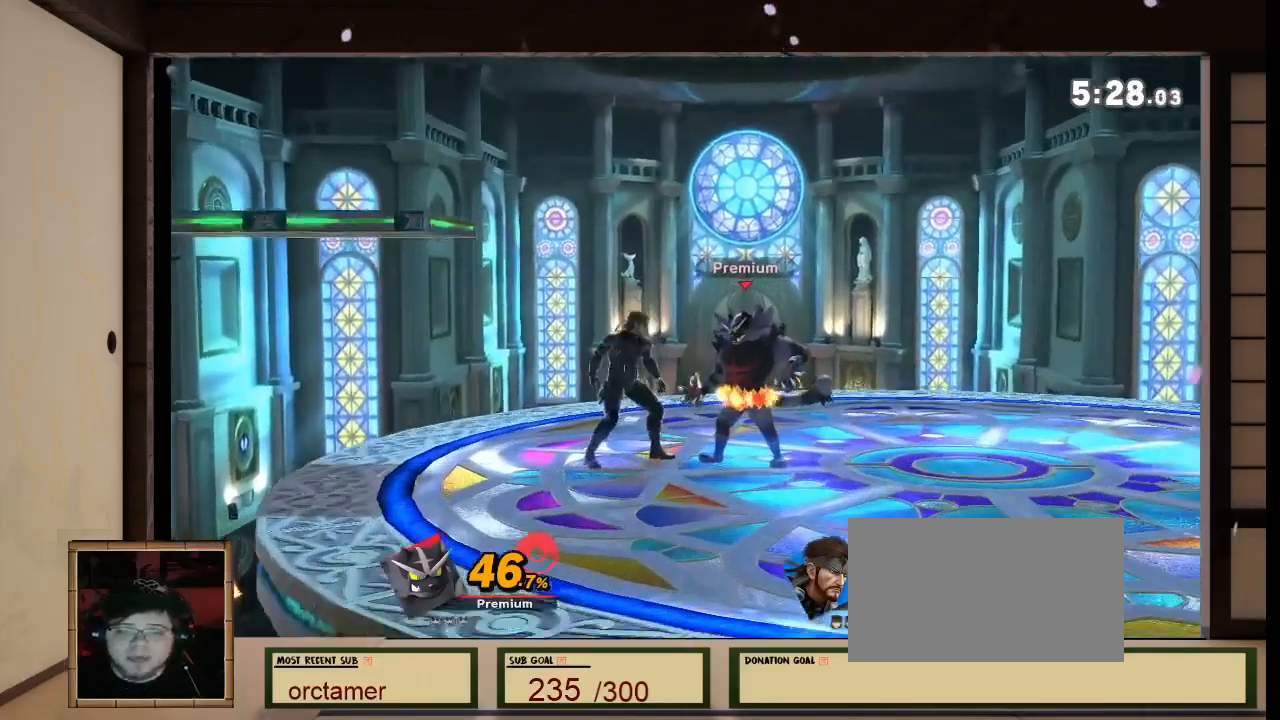
{"buttons": ["R1"], "left_stick": "center", "right_stick": "left"}
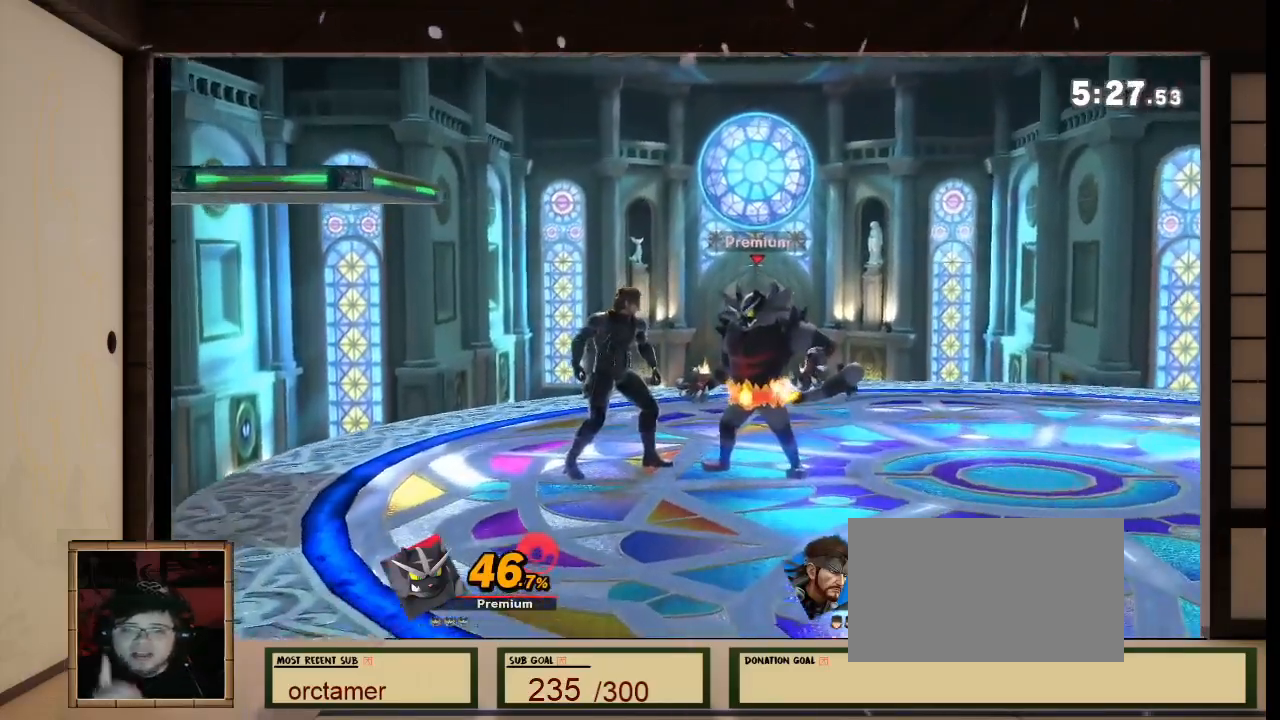
{"buttons": [], "left_stick": "center", "right_stick": "center", "events": [[200, "R1", "up"], [200, "right_stick", "center"]]}
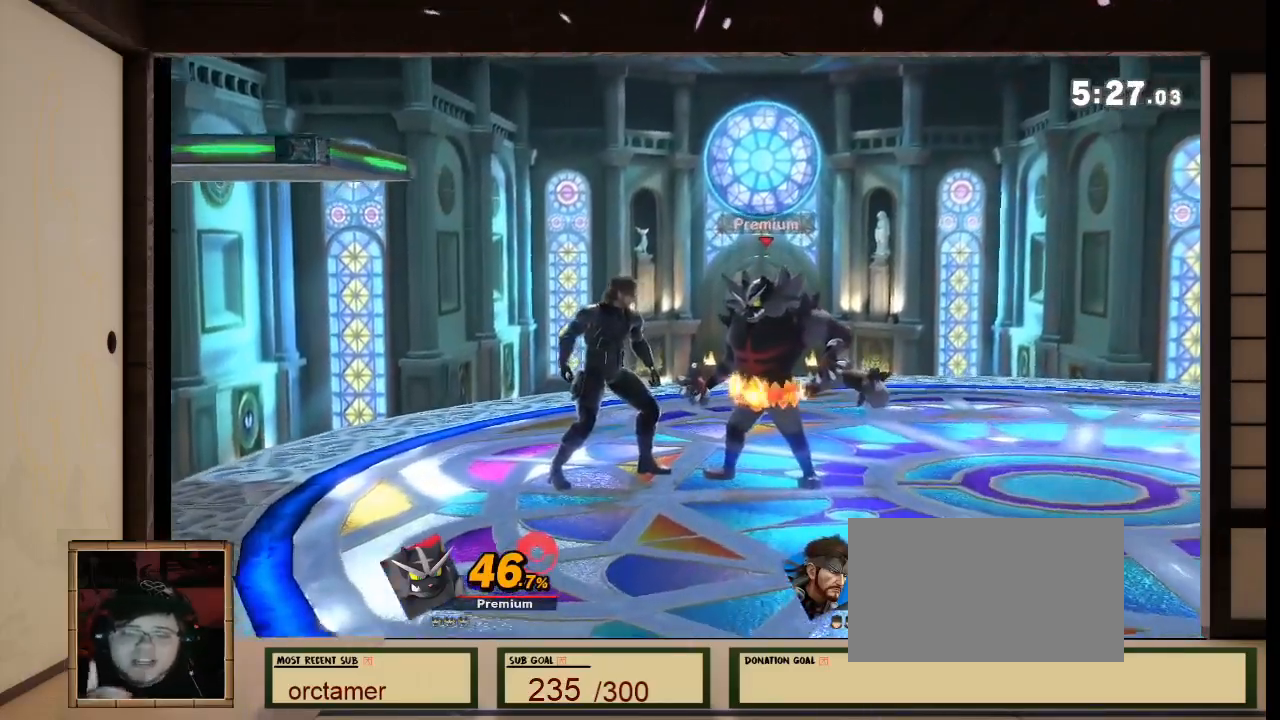
{"buttons": [], "left_stick": "center", "right_stick": "center", "events": []}
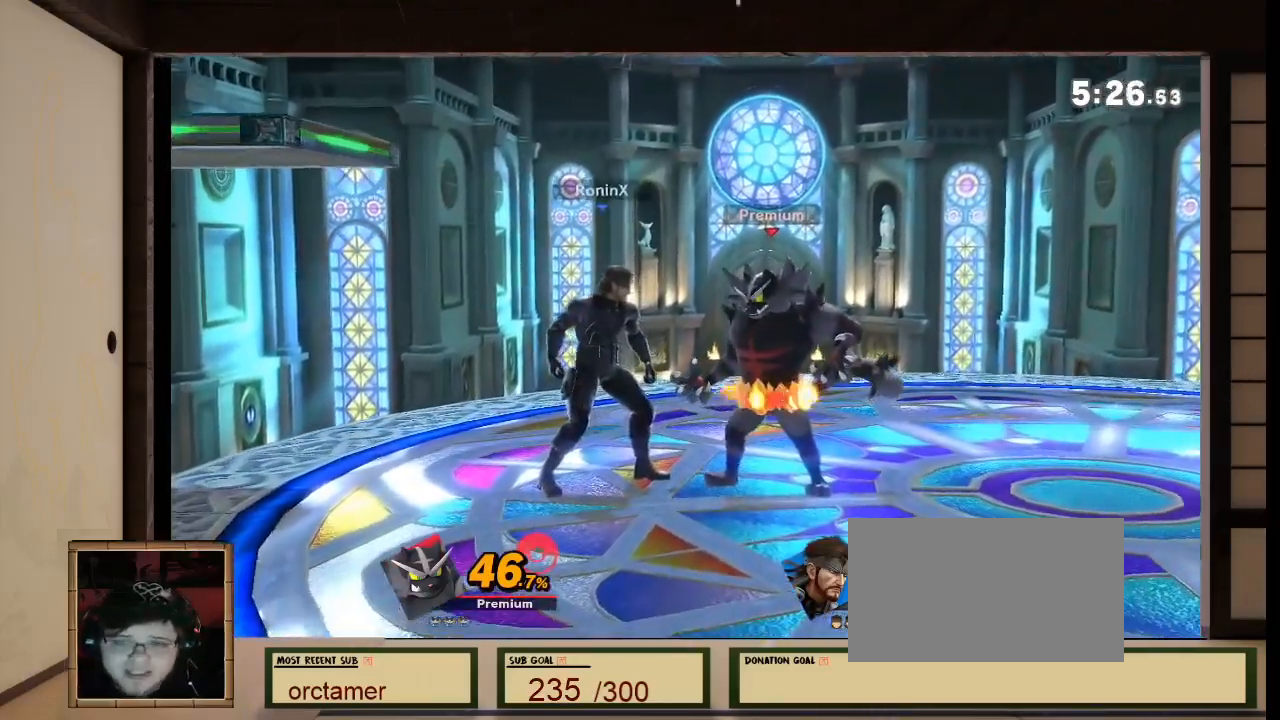
{"buttons": [], "left_stick": "center", "right_stick": "center", "events": []}
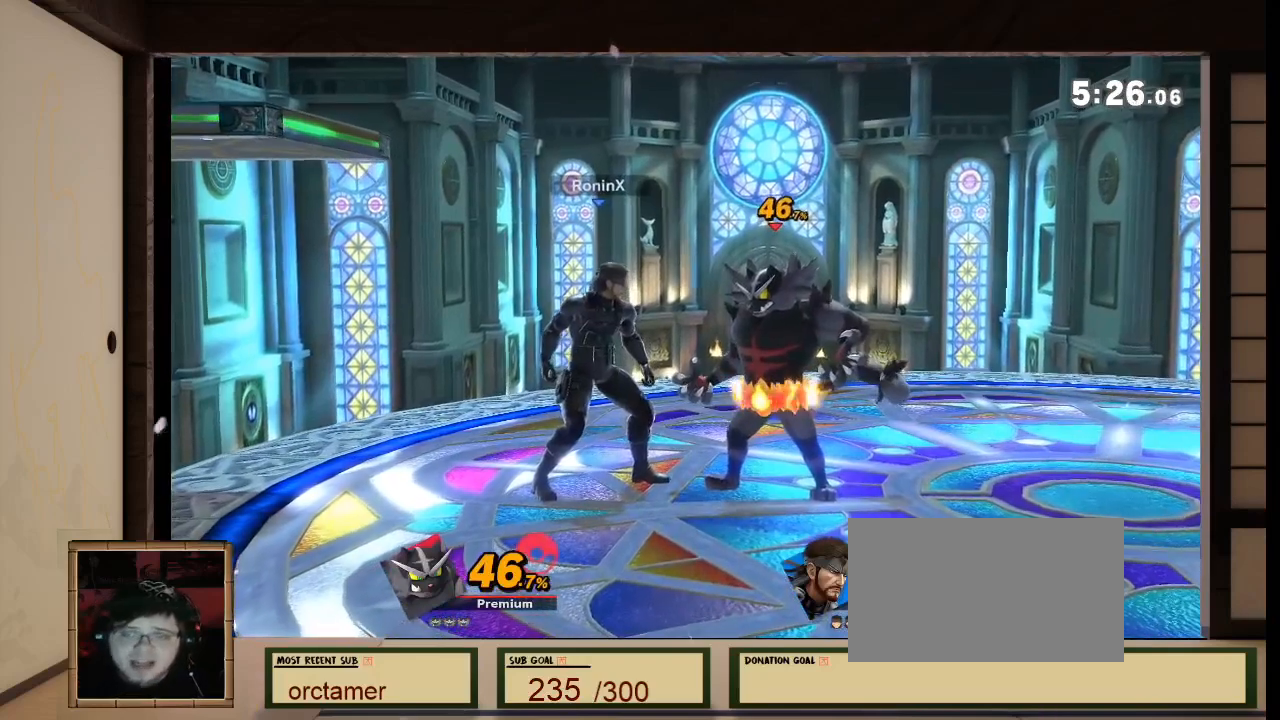
{"buttons": [], "left_stick": "center", "right_stick": "center", "events": []}
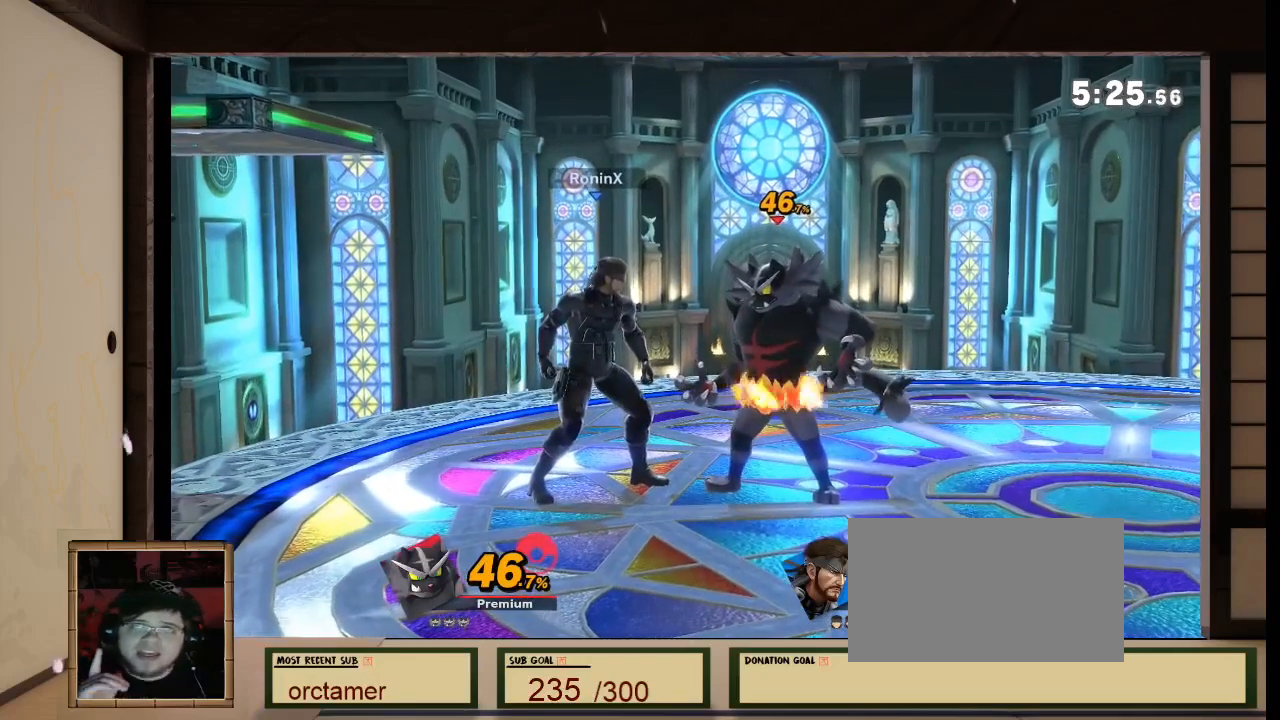
{"buttons": [], "left_stick": "center", "right_stick": "center", "events": [[100, "R1", "down"], [100, "right_stick", "left"], [300, "R1", "up"], [300, "right_stick", "center"]]}
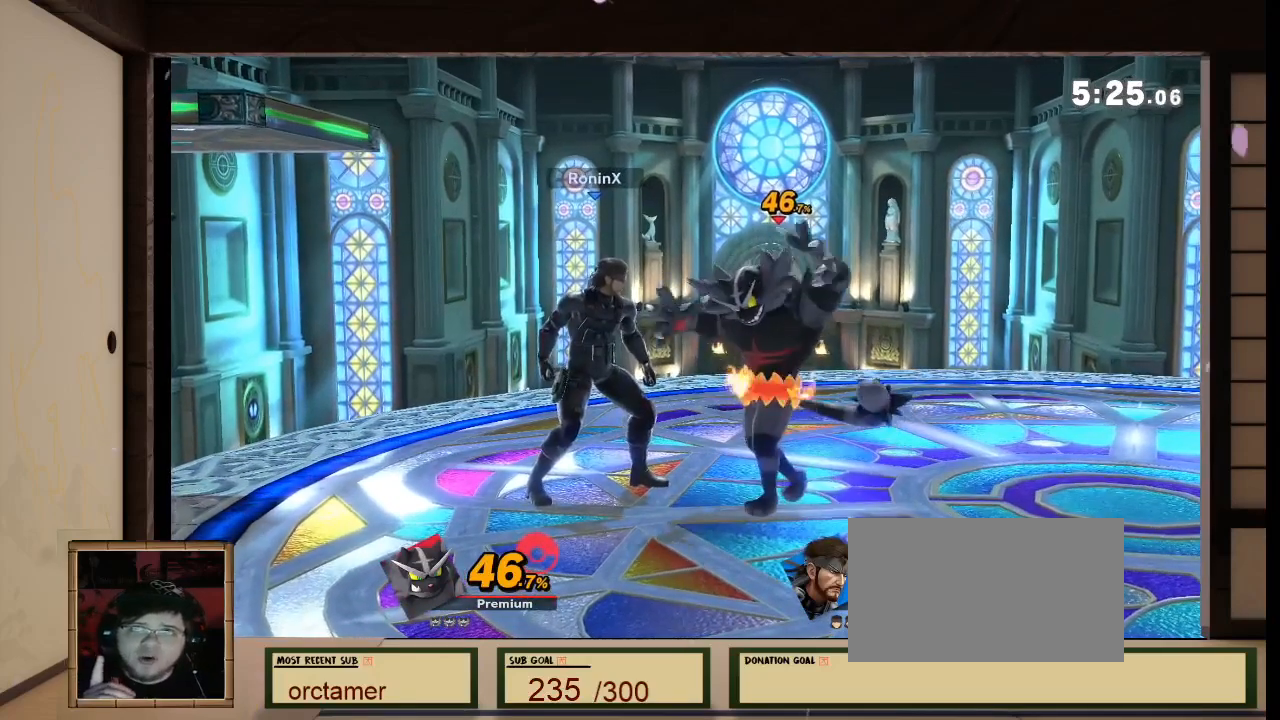
{"buttons": [], "left_stick": "center", "right_stick": "center", "events": [[100, "R1", "down"], [100, "right_stick", "left"], [367, "R1", "up"], [367, "right_stick", "center"]]}
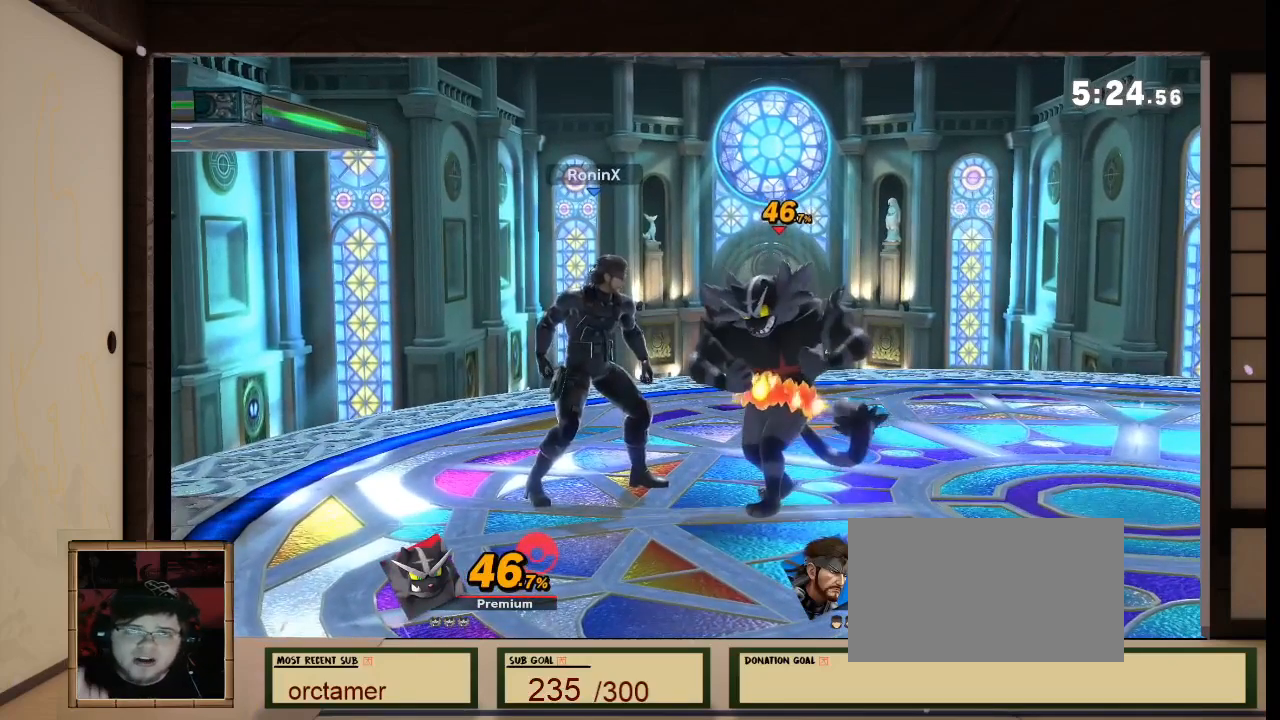
{"buttons": [], "left_stick": "center", "right_stick": "center", "events": []}
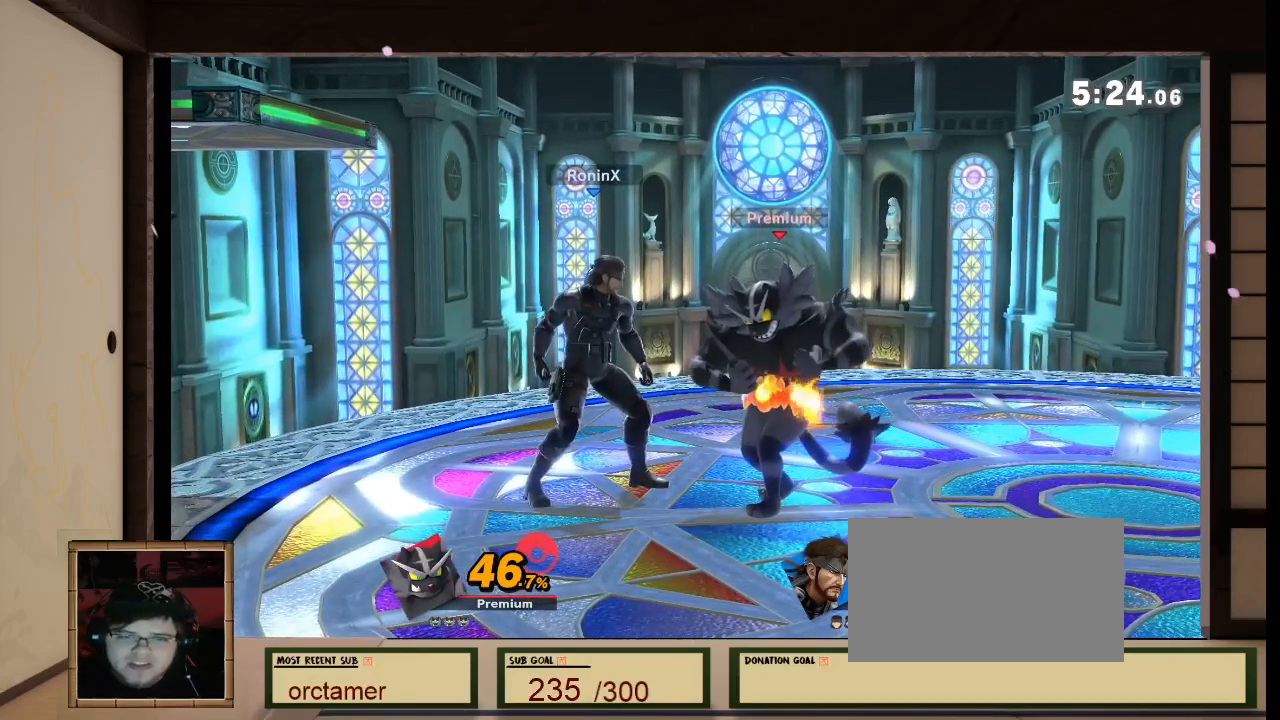
{"buttons": [], "left_stick": "center", "right_stick": "center", "events": []}
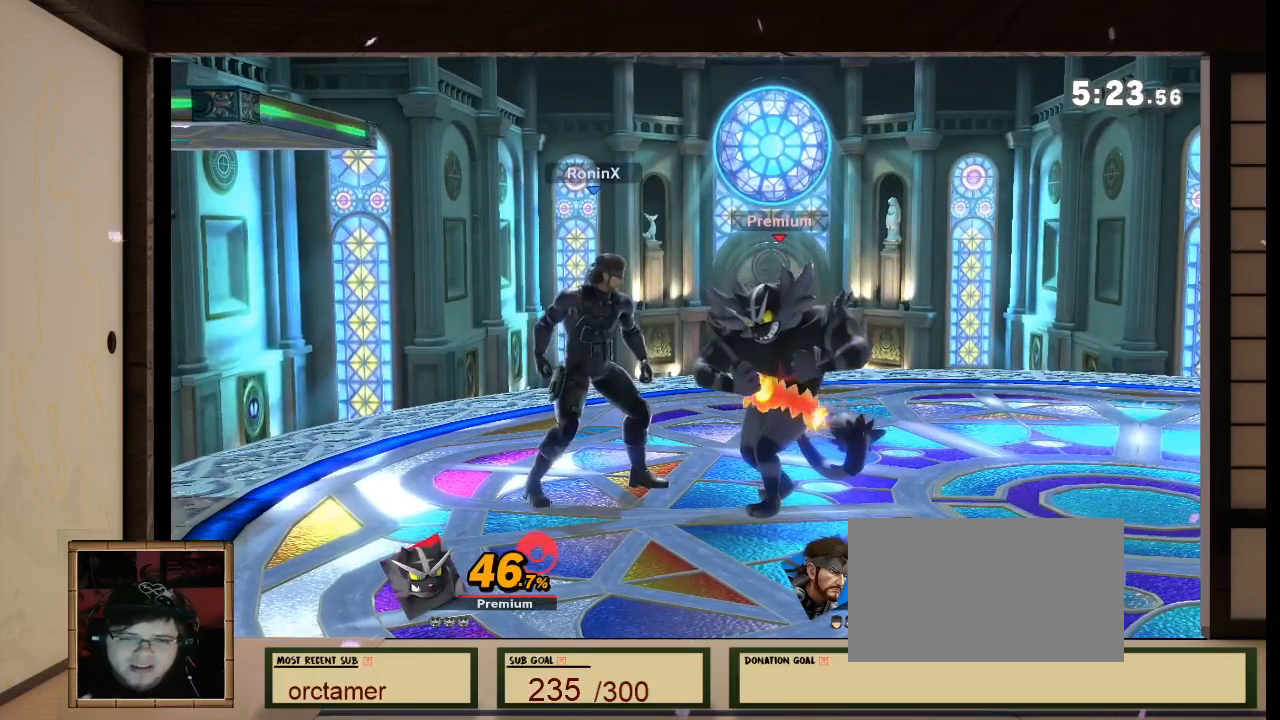
{"buttons": [], "left_stick": "center", "right_stick": "center"}
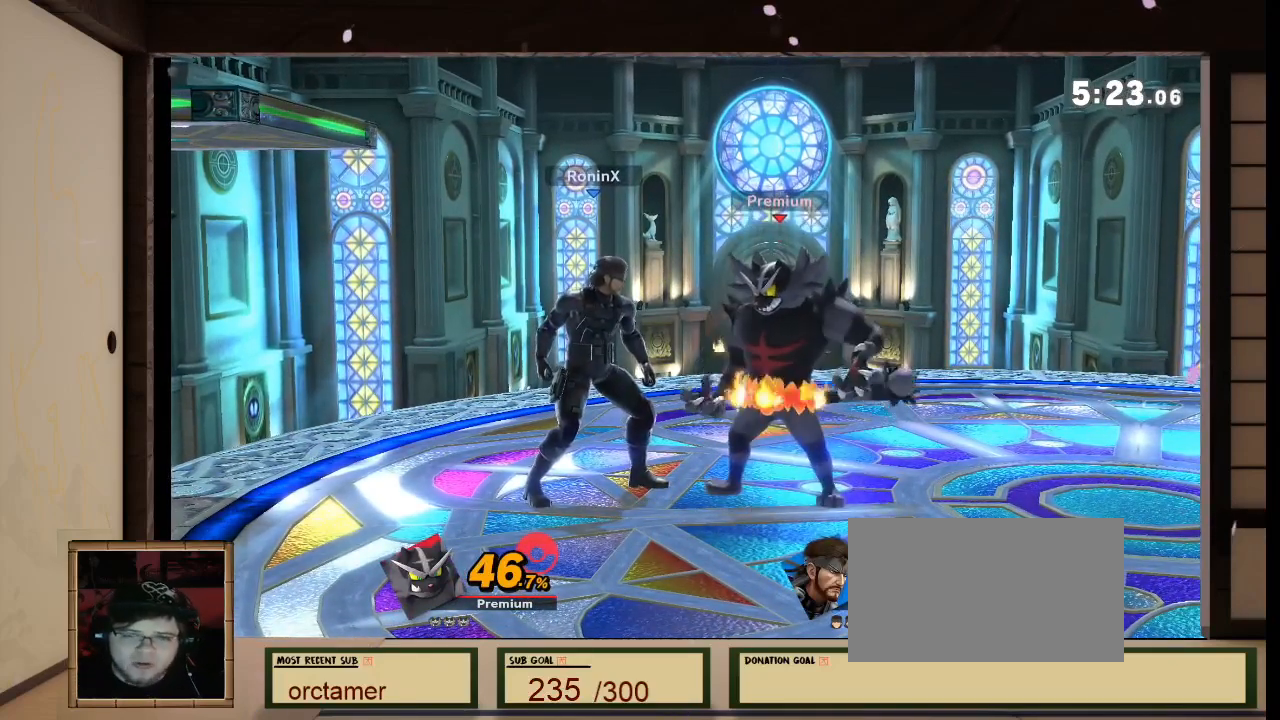
{"buttons": [], "left_stick": "center", "right_stick": "center", "events": []}
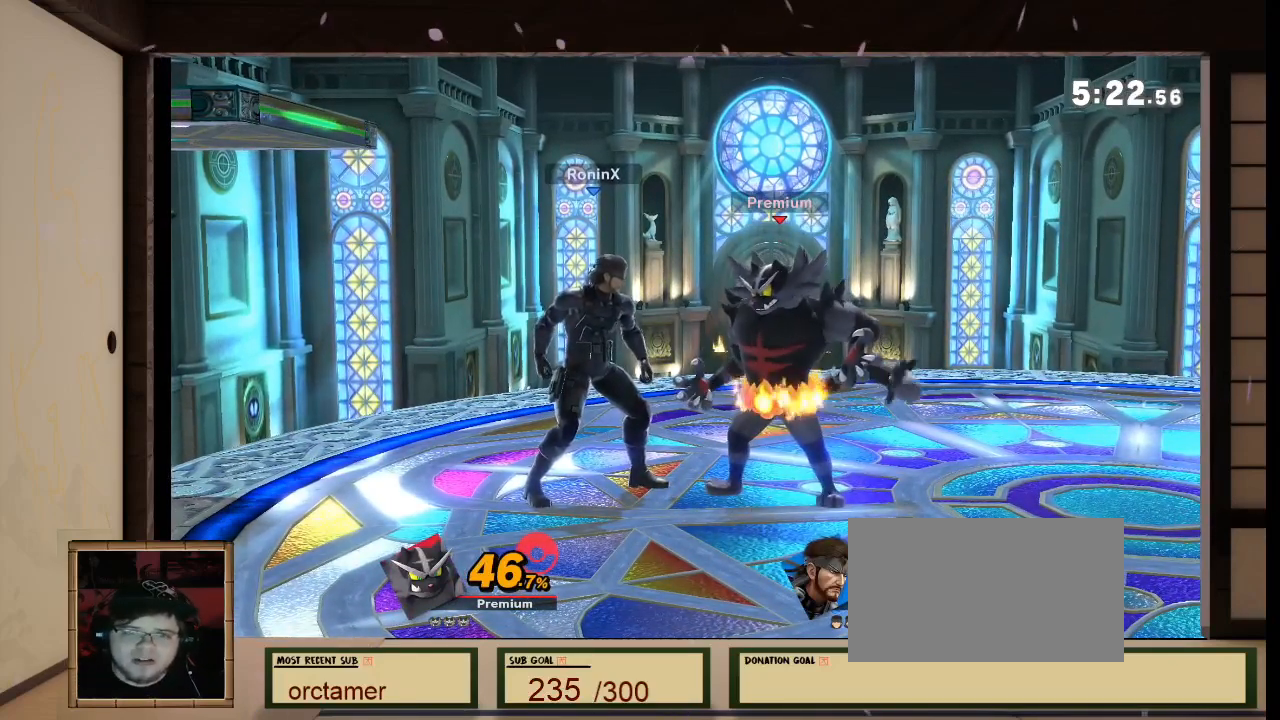
{"buttons": [], "left_stick": "center", "right_stick": "center", "events": [[100, "R1", "down"], [100, "right_stick", "left"], [233, "R1", "up"], [233, "right_stick", "center"]]}
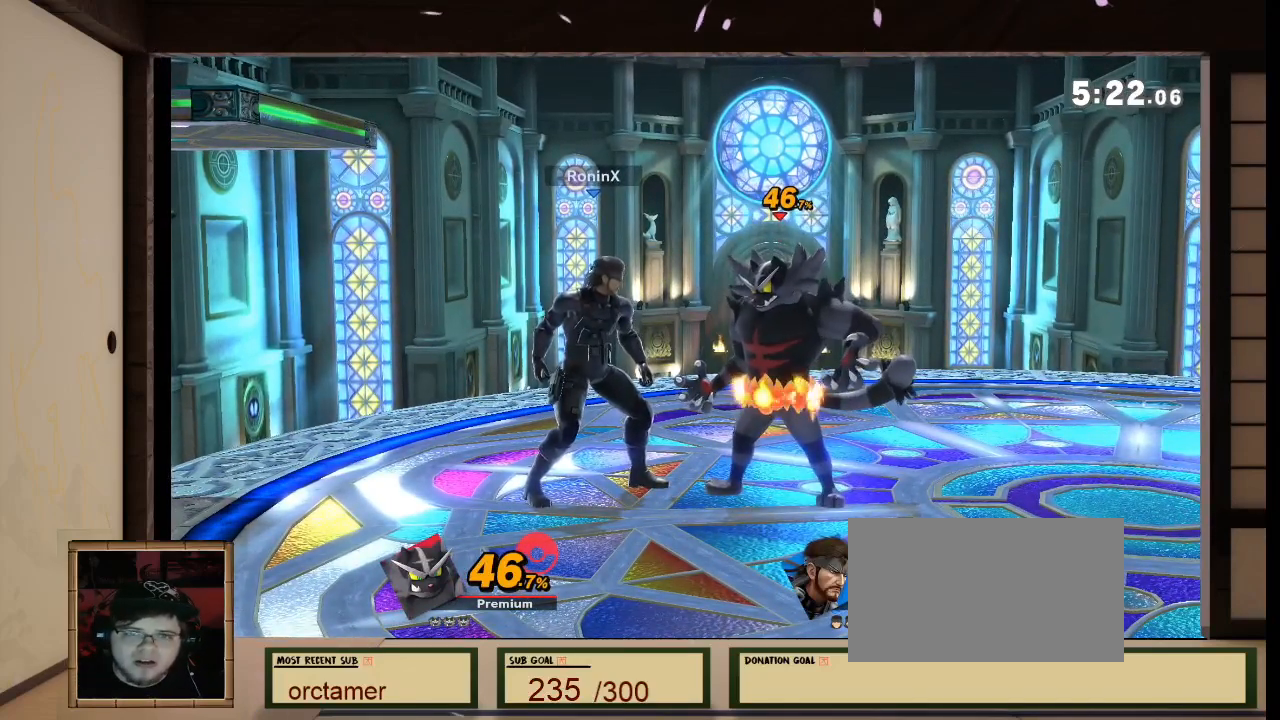
{"buttons": ["B"], "left_stick": "center", "right_stick": "center", "events": [[201, "X", "down"], [301, "X", "up"], [434, "B", "down"]]}
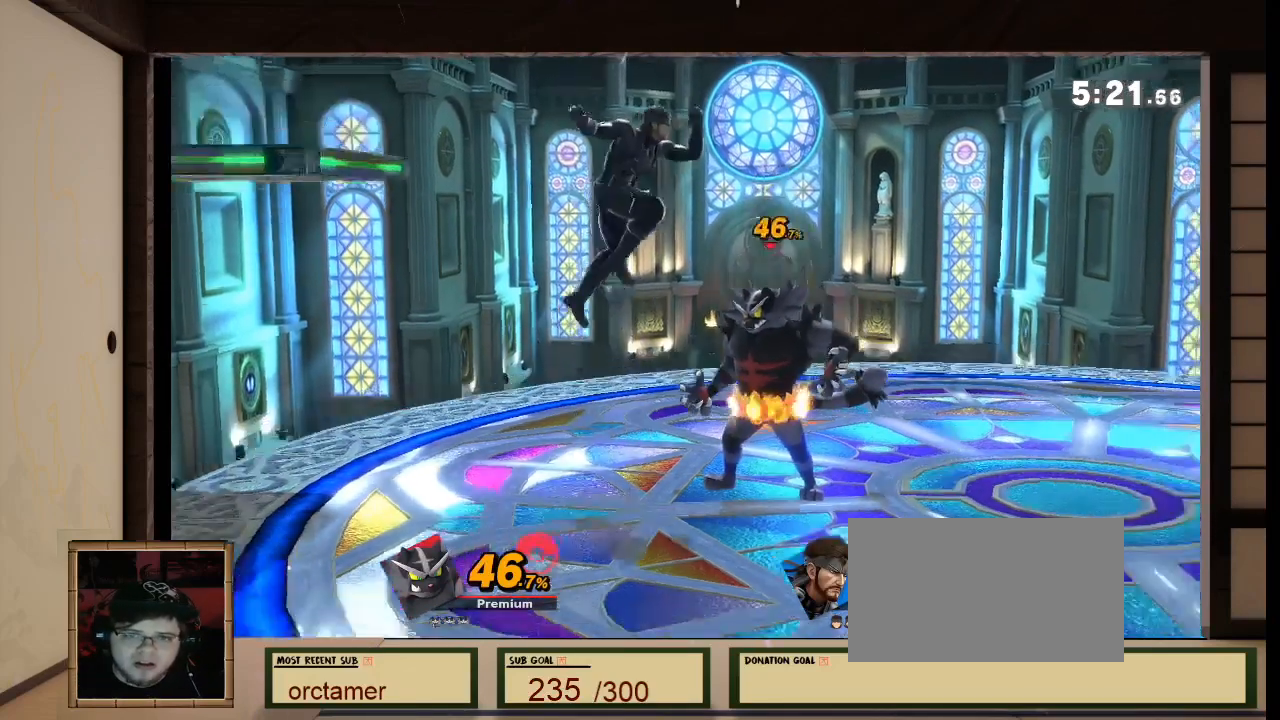
{"buttons": ["B", "R1"], "left_stick": "center", "right_stick": "center", "events": [[200, "R1", "down"]]}
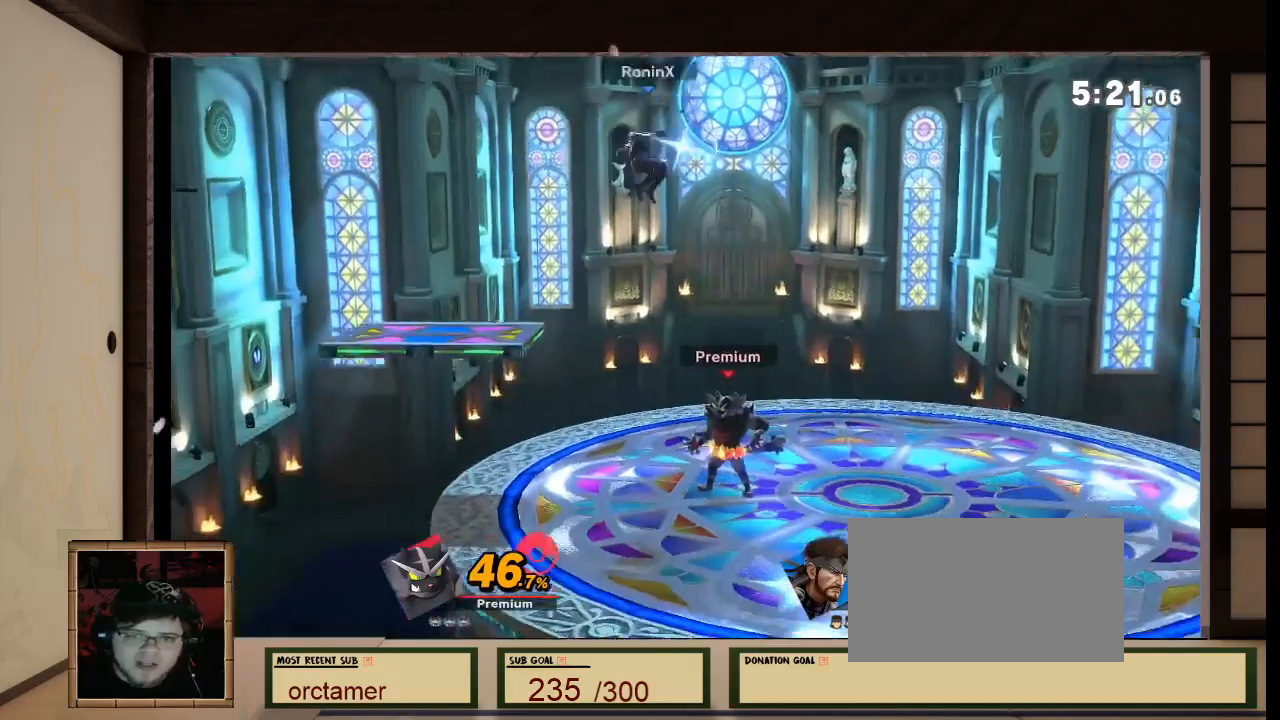
{"buttons": [], "left_stick": "center", "right_stick": "center", "events": [[34, "B", "up"], [67, "R1", "up"], [201, "R1", "down"], [201, "right_stick", "left"], [234, "B", "down"], [267, "R1", "up"], [267, "right_stick", "center"], [301, "B", "up"]]}
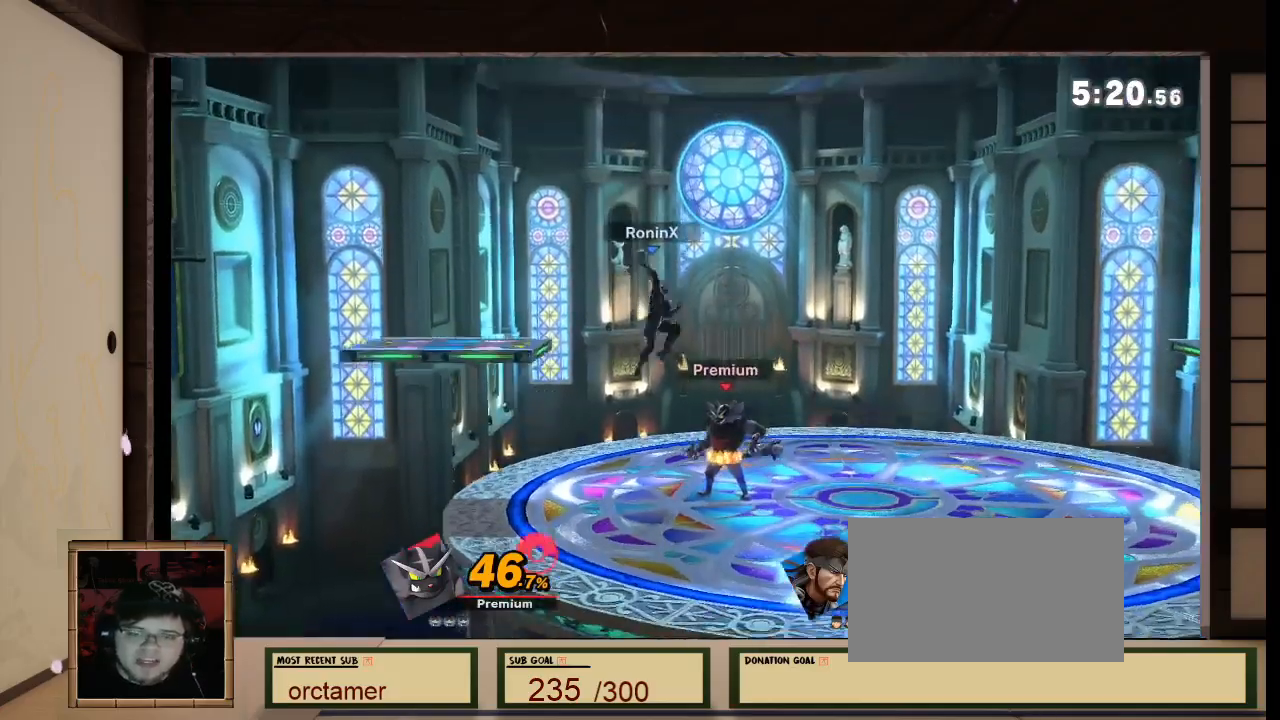
{"buttons": [], "left_stick": "center", "right_stick": "center", "events": []}